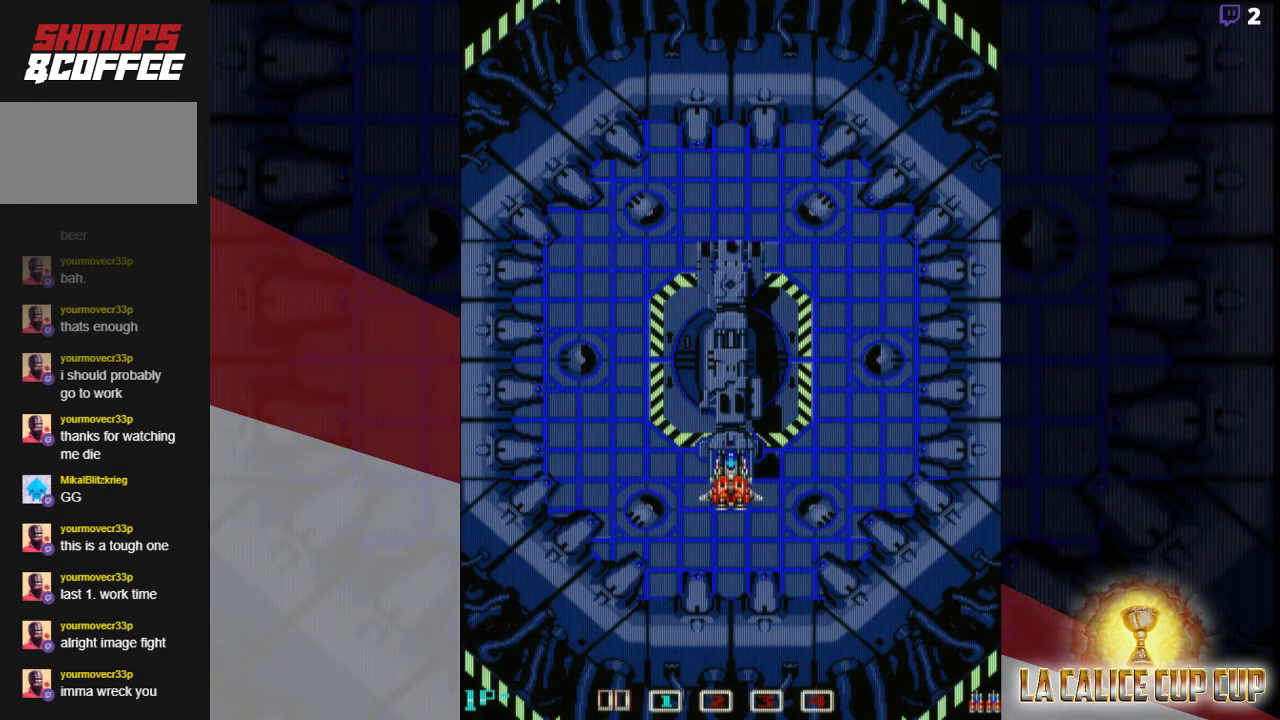
Gameplay with a controller (arcade stick); each line is a JSON object with the inputs held at the frame after it. "events" lists button and stick changes between this image and that frame as [ms after this image, input, new state], when the widget could be followed in between. Not read: L3 R3.
{"buttons": ["CROSS"], "left_stick": "center", "events": [[300, "CROSS", "down"]]}
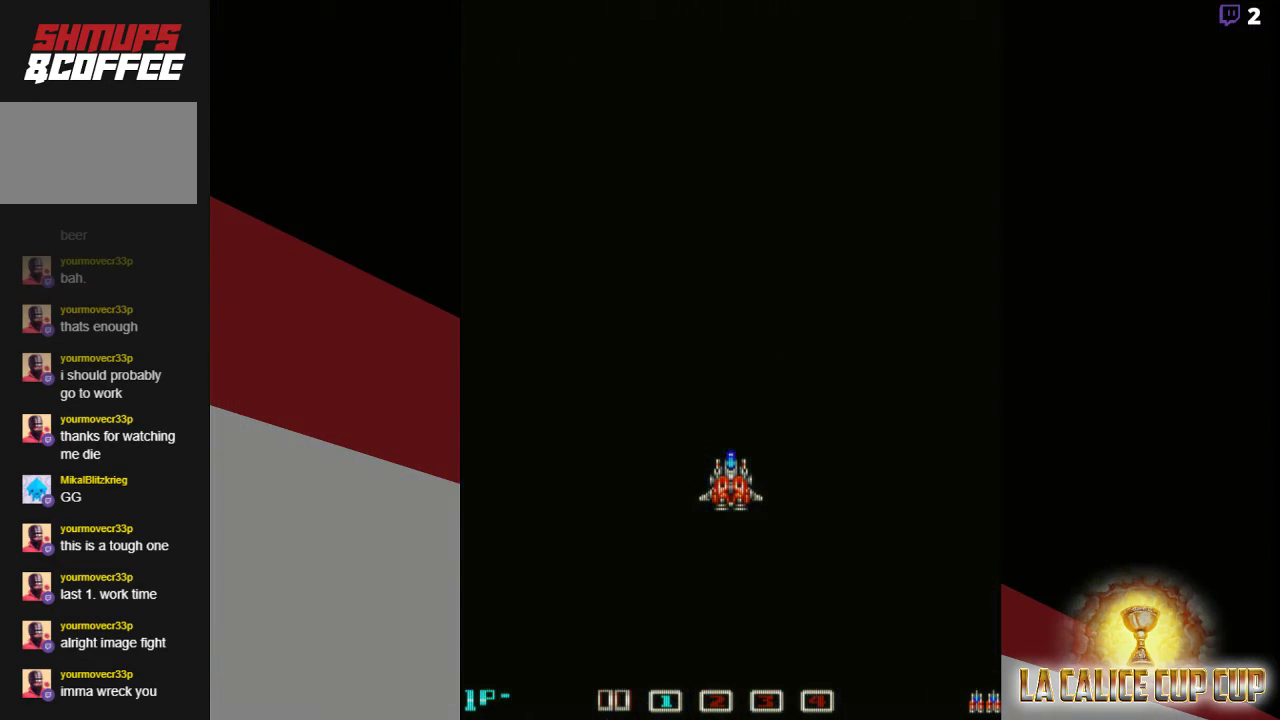
{"buttons": [], "left_stick": "center", "events": [[183, "CROSS", "up"]]}
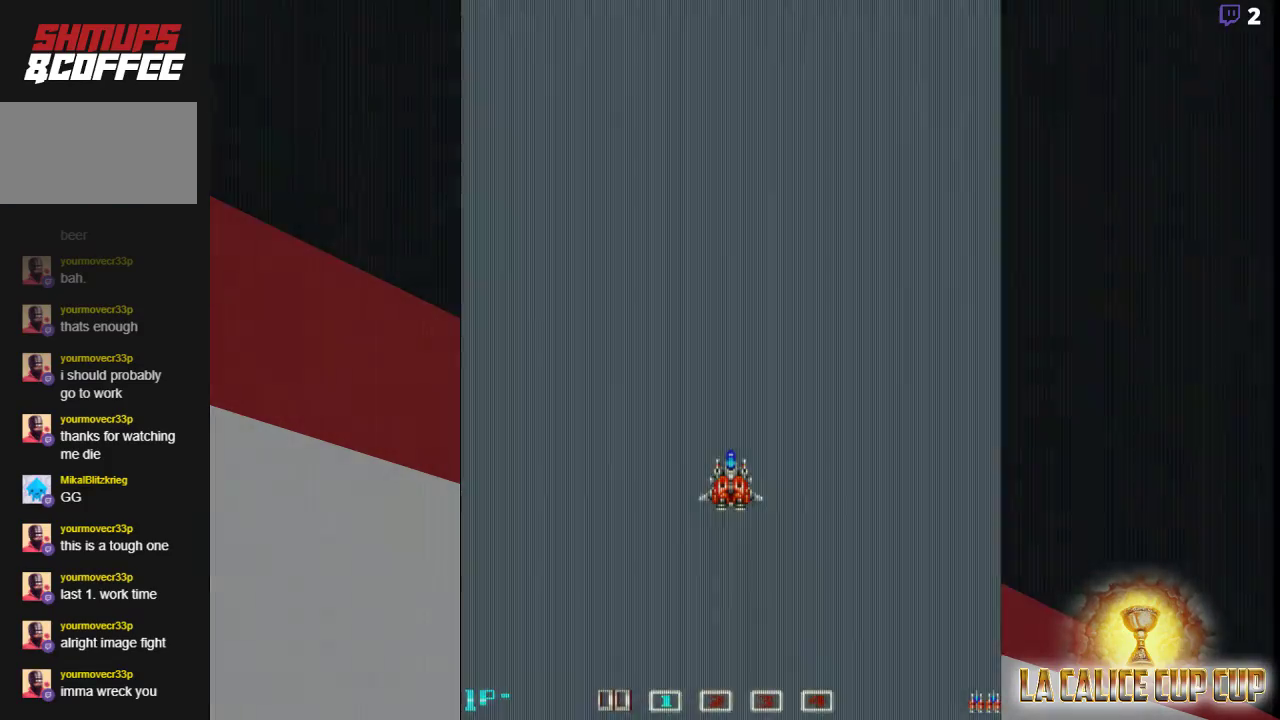
{"buttons": [], "left_stick": "center", "events": [[250, "CIRCLE", "down"], [333, "CIRCLE", "up"], [383, "CROSS", "down"], [483, "CROSS", "up"]]}
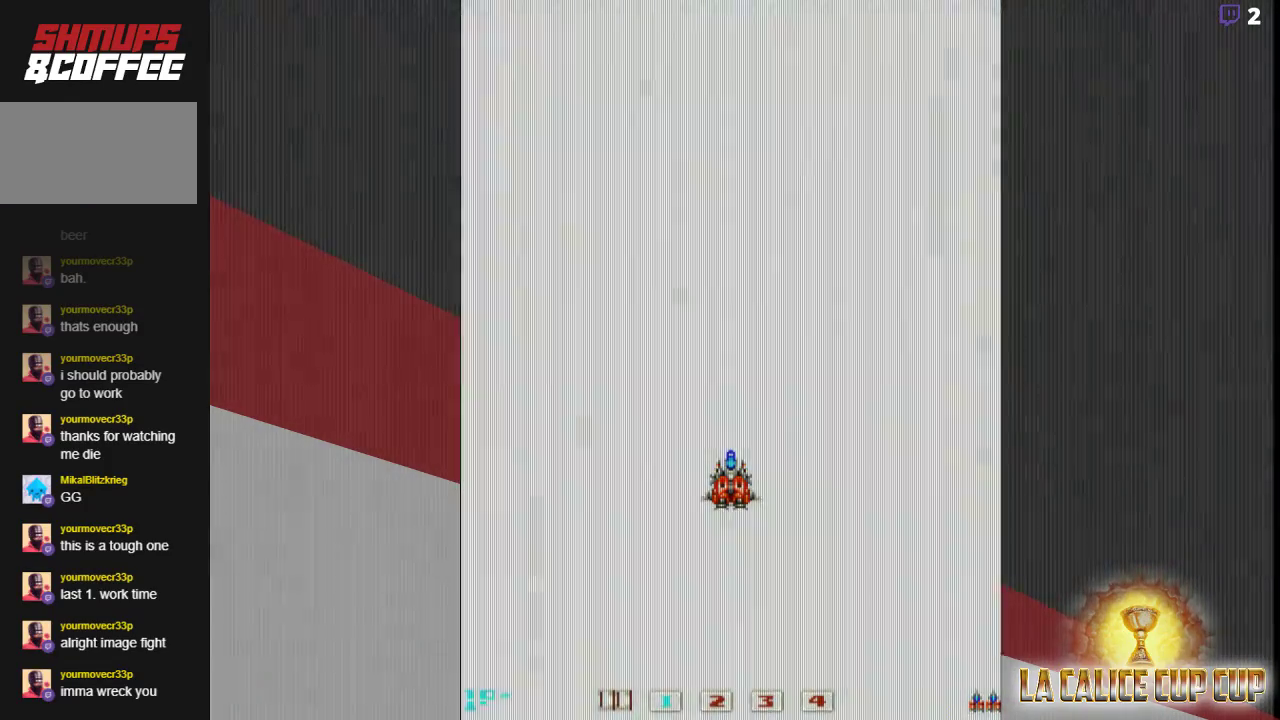
{"buttons": ["SQUARE"], "left_stick": "center", "events": [[150, "SQUARE", "down"], [217, "SQUARE", "up"], [267, "CROSS", "down"], [367, "CROSS", "up"], [483, "SQUARE", "down"]]}
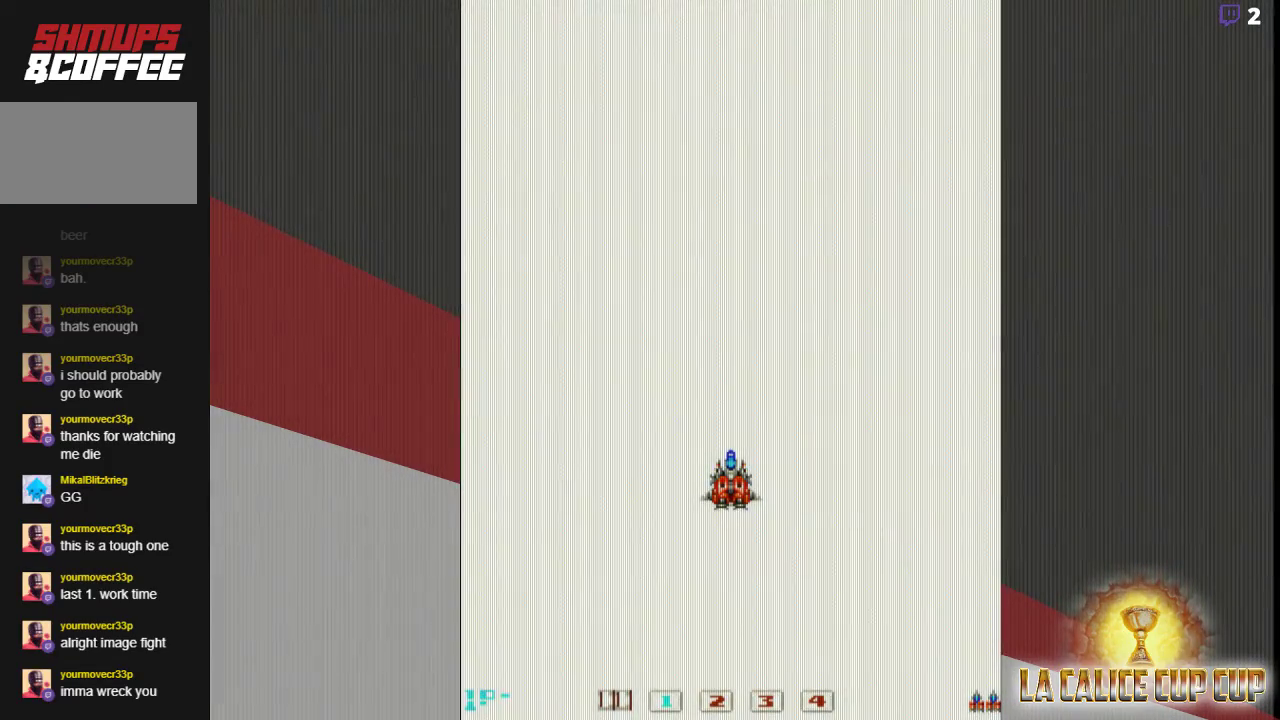
{"buttons": ["CROSS"], "left_stick": "center", "events": [[50, "SQUARE", "up"], [67, "CROSS", "down"], [150, "CROSS", "up"], [483, "CROSS", "down"]]}
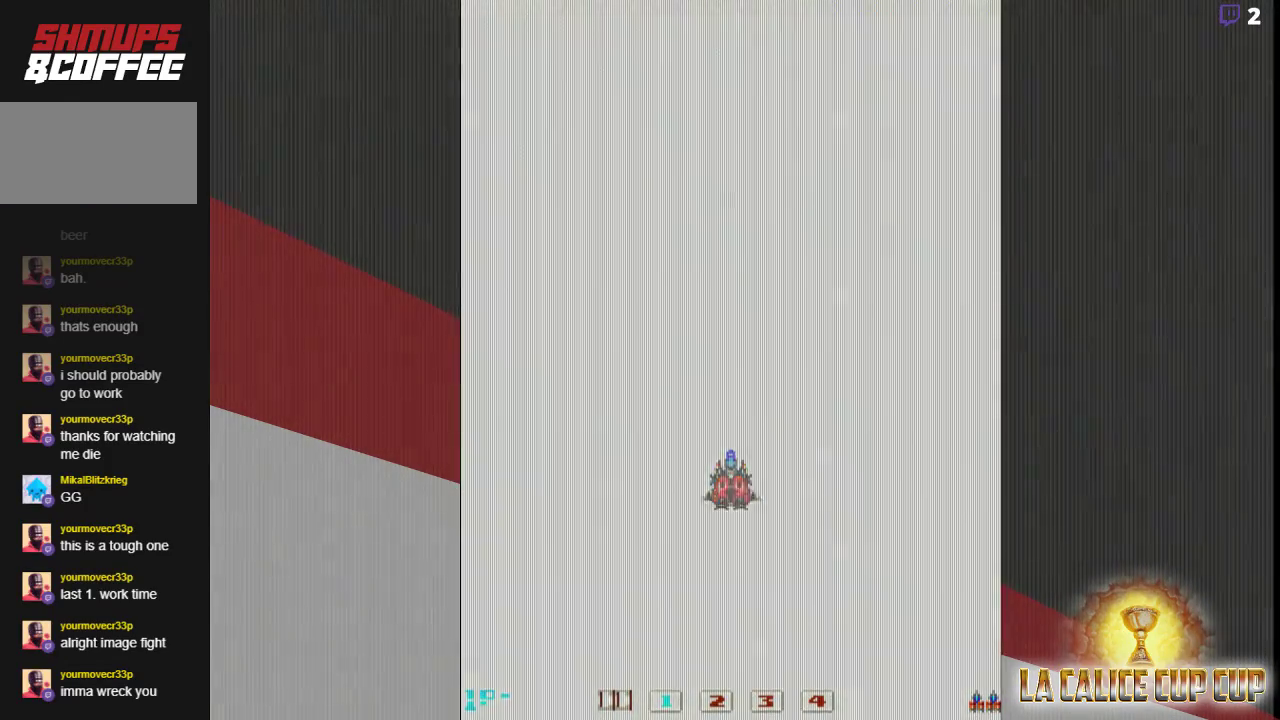
{"buttons": ["CROSS"], "left_stick": "center", "events": [[33, "CROSS", "up"], [100, "CROSS", "down"], [167, "CROSS", "up"], [283, "CROSS", "down"]]}
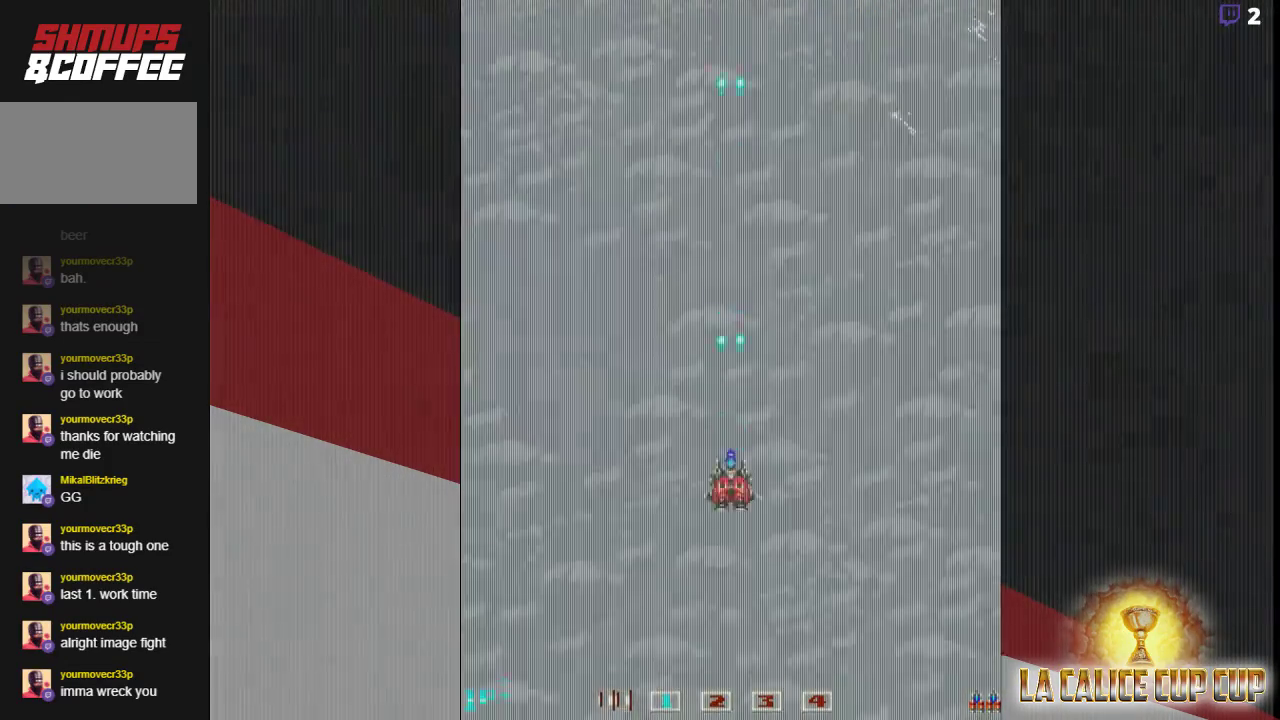
{"buttons": ["CROSS"], "left_stick": "center", "events": []}
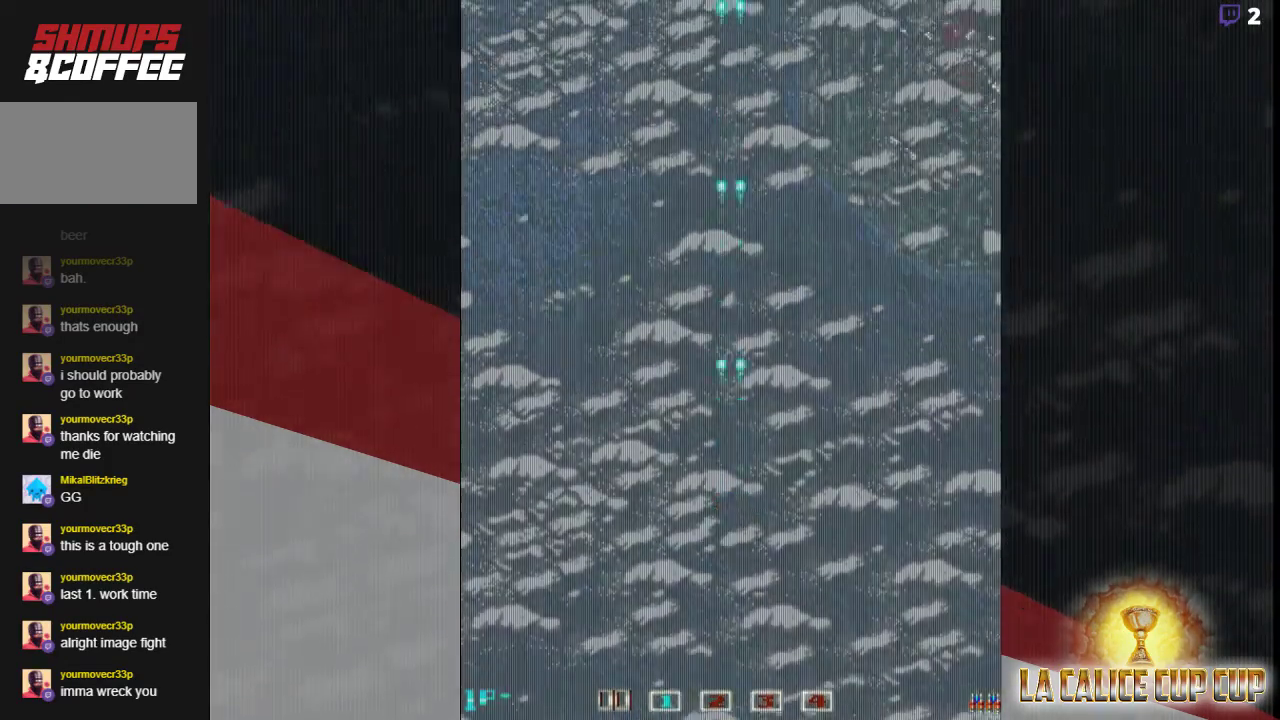
{"buttons": ["CROSS"], "left_stick": "right", "events": [[500, "left_stick", "right"]]}
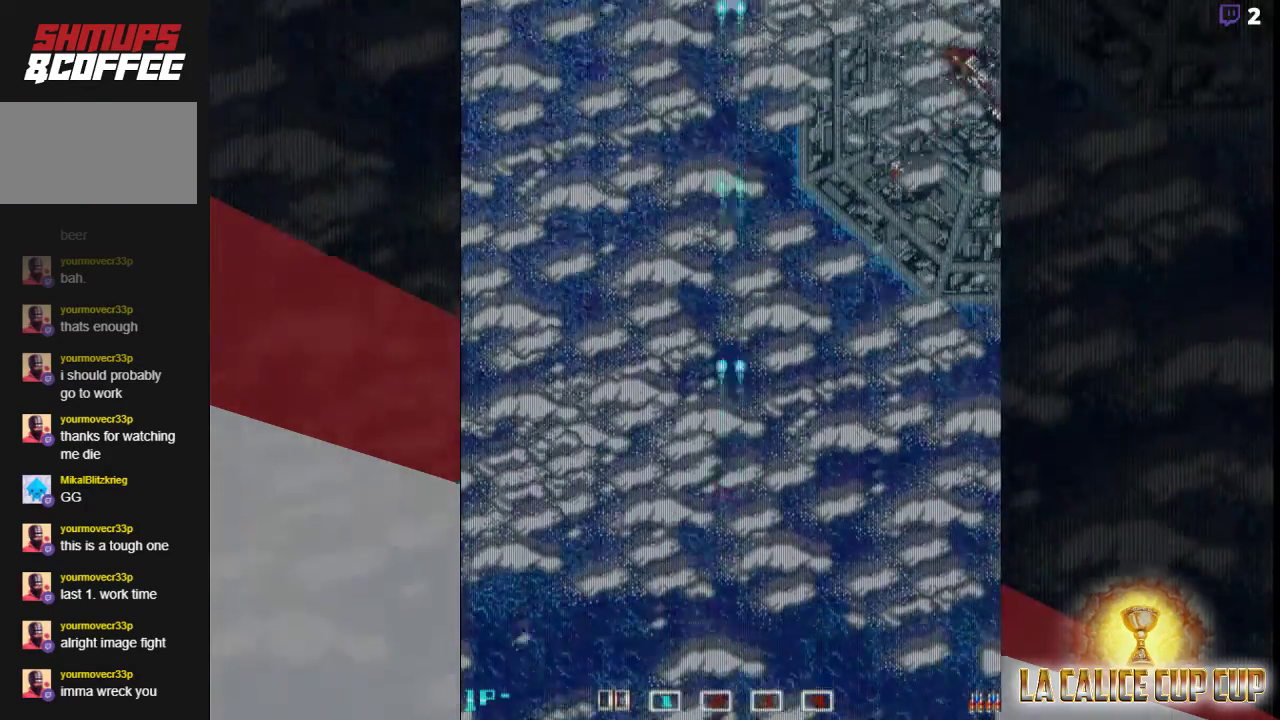
{"buttons": ["CROSS"], "left_stick": "center", "events": [[267, "left_stick", "left"], [450, "left_stick", "center"]]}
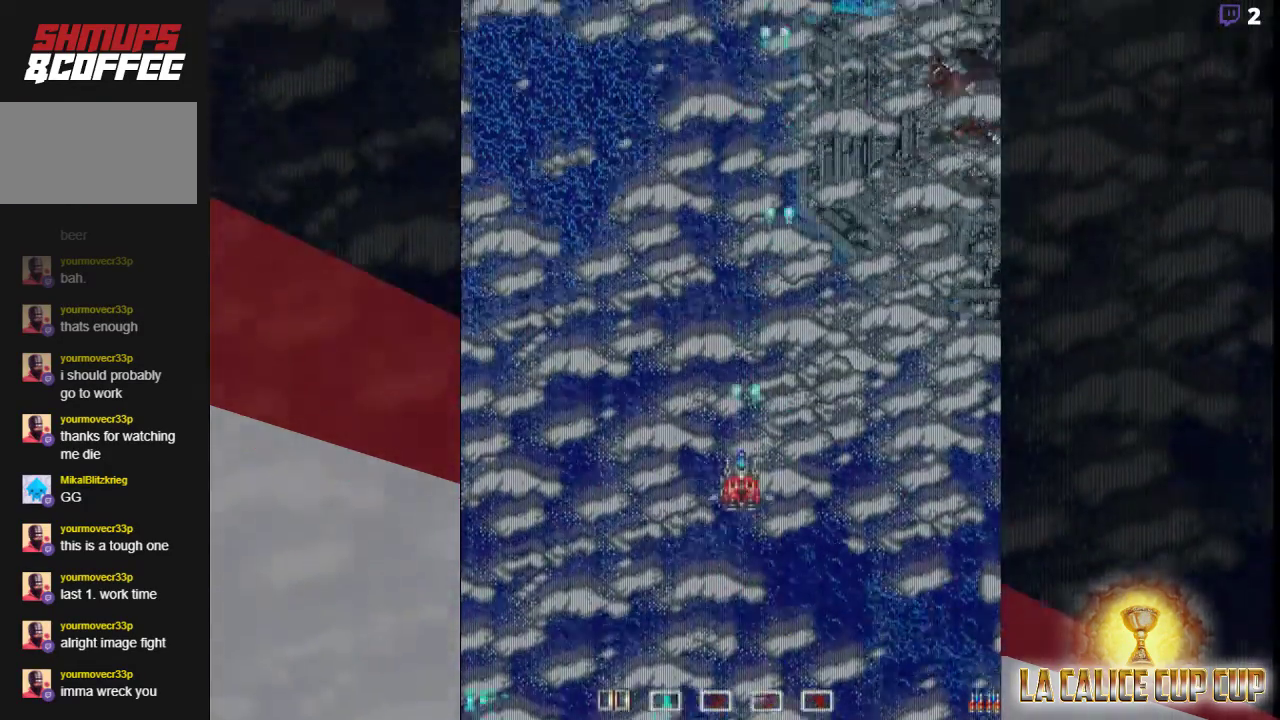
{"buttons": ["CROSS"], "left_stick": "center", "events": [[67, "left_stick", "right"], [183, "left_stick", "center"], [233, "left_stick", "left"], [367, "left_stick", "center"]]}
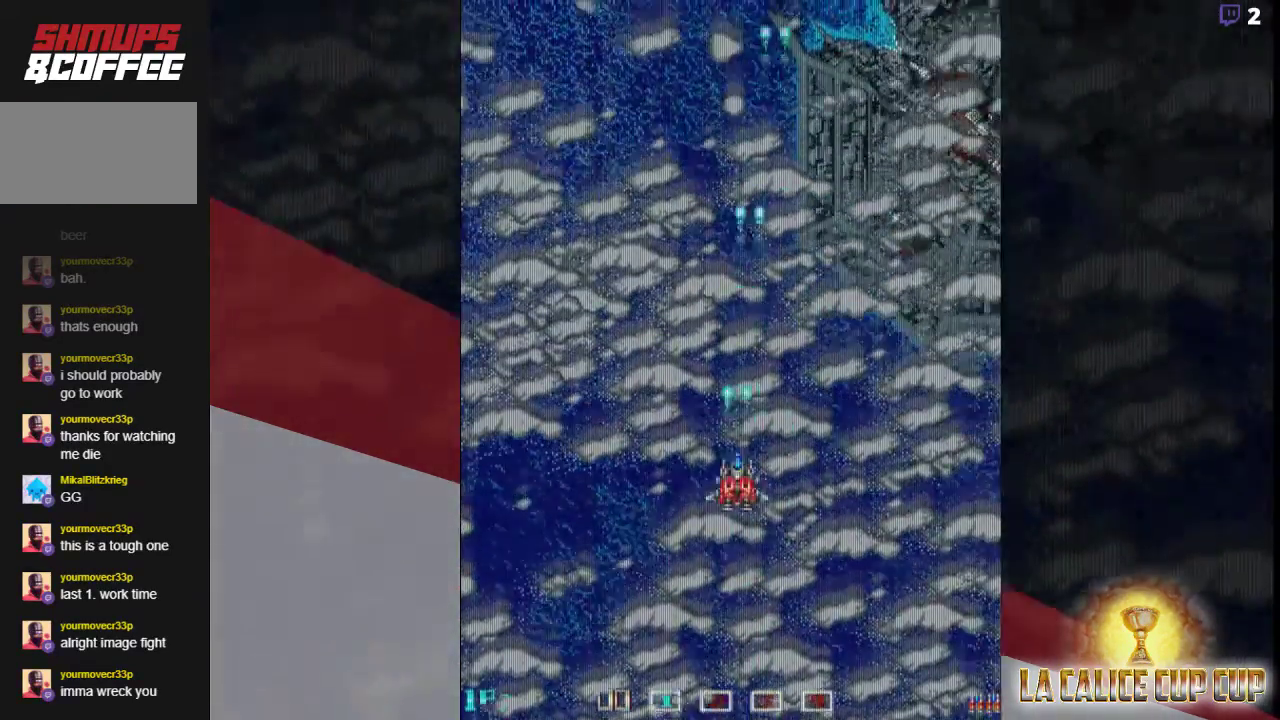
{"buttons": ["CROSS"], "left_stick": "center", "events": []}
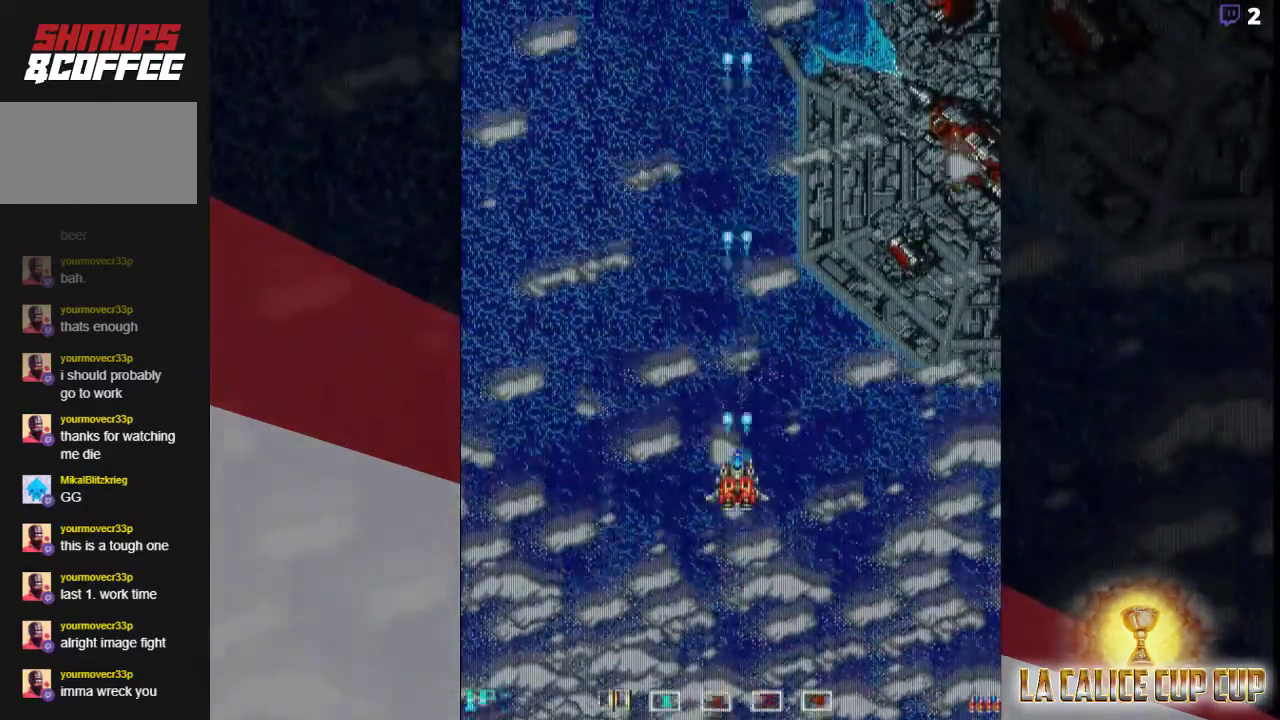
{"buttons": ["CROSS"], "left_stick": "center", "events": []}
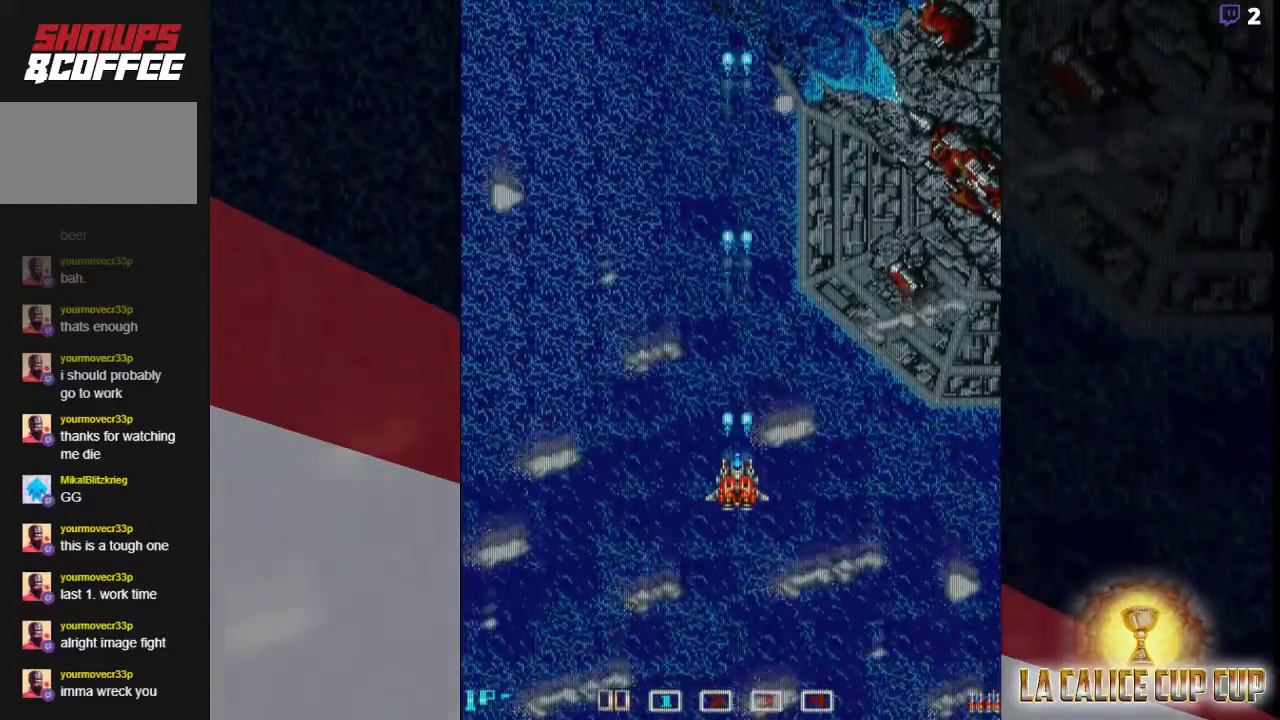
{"buttons": ["CROSS"], "left_stick": "center", "events": []}
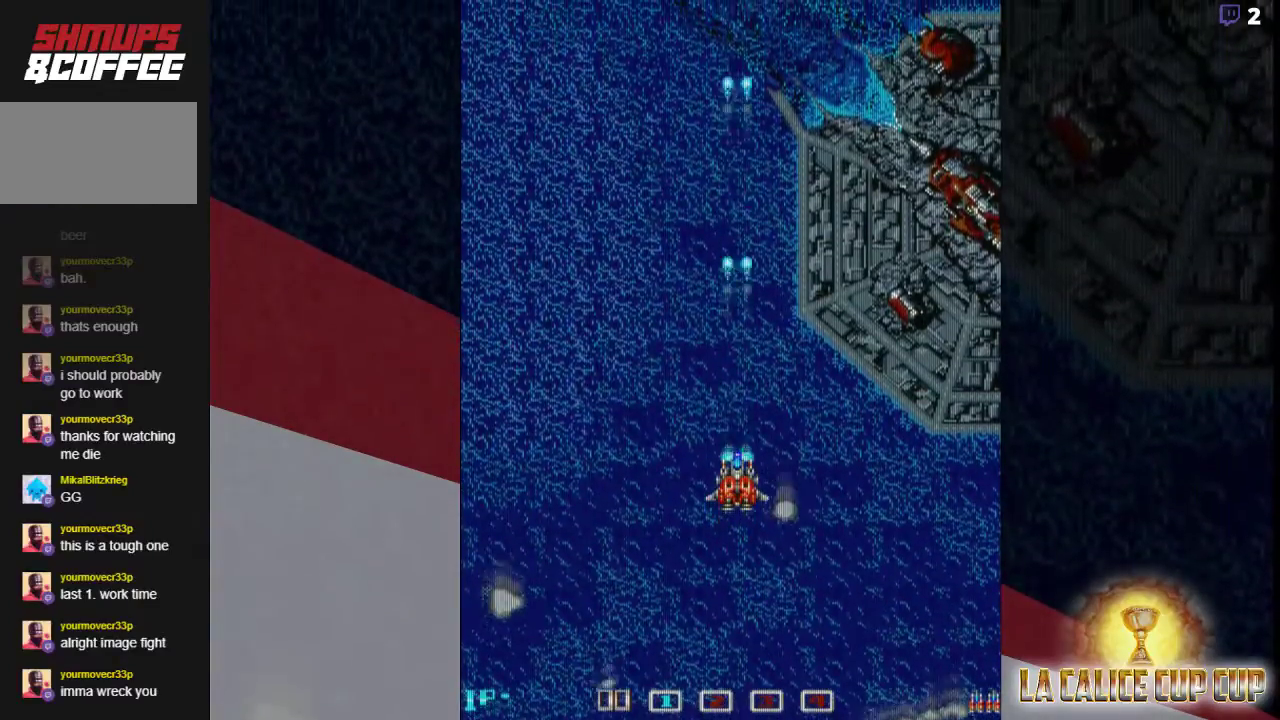
{"buttons": ["CROSS"], "left_stick": "center", "events": []}
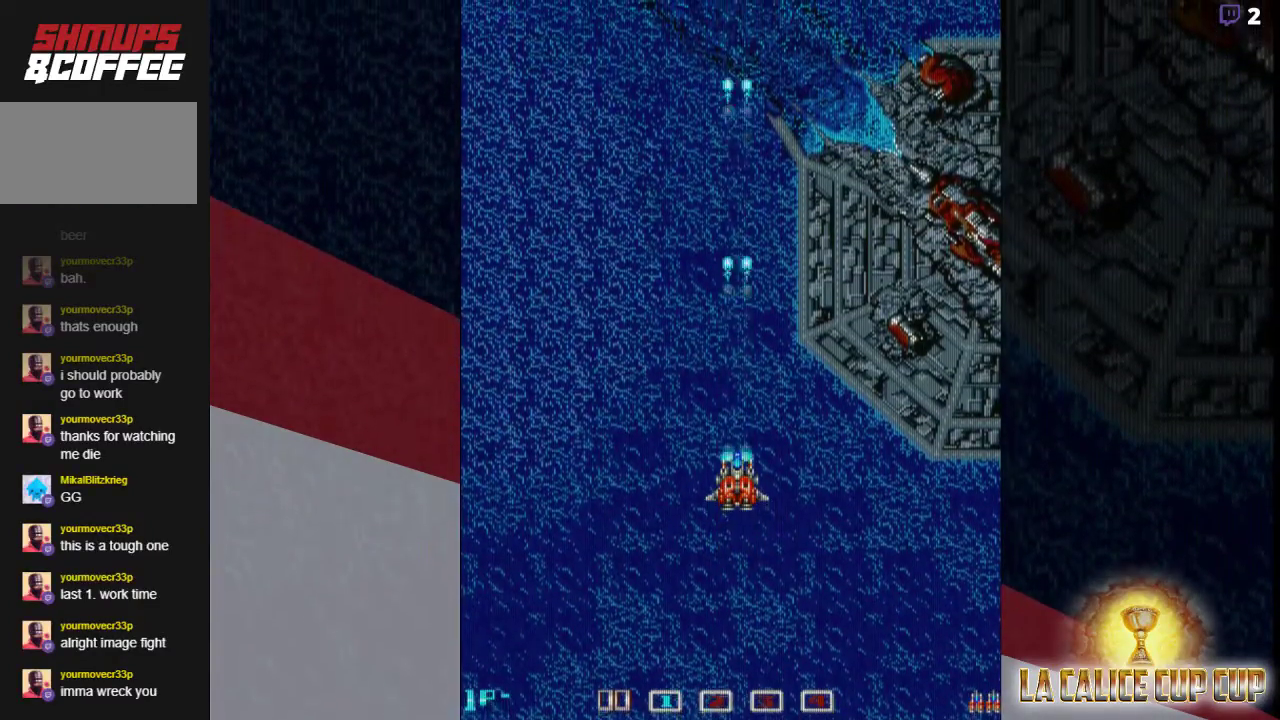
{"buttons": ["CROSS"], "left_stick": "center", "events": []}
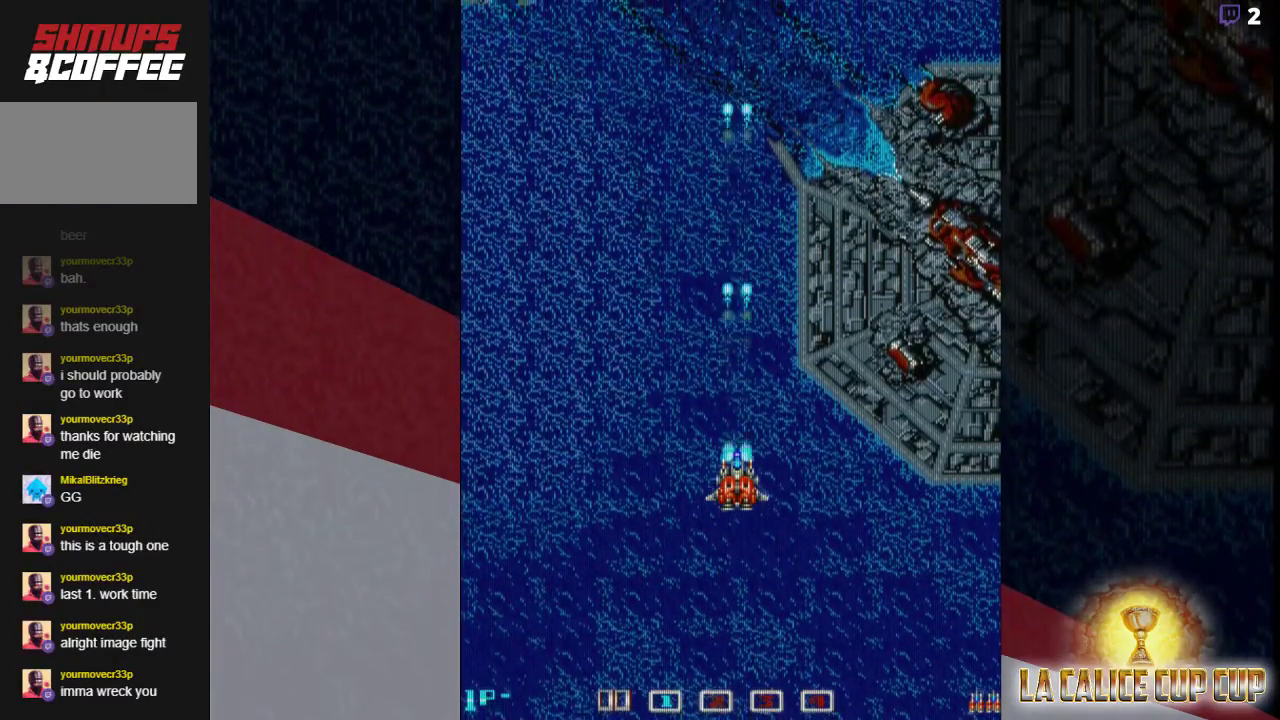
{"buttons": ["CROSS"], "left_stick": "center", "events": []}
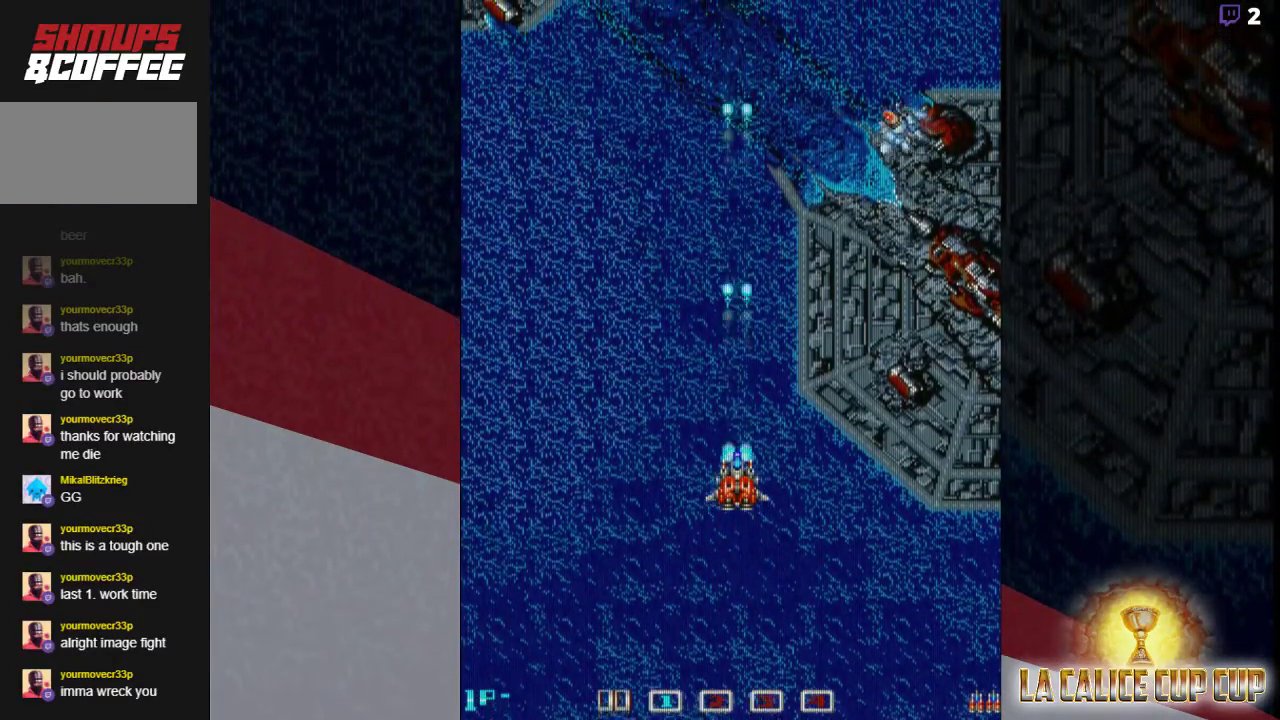
{"buttons": ["CROSS"], "left_stick": "center", "events": []}
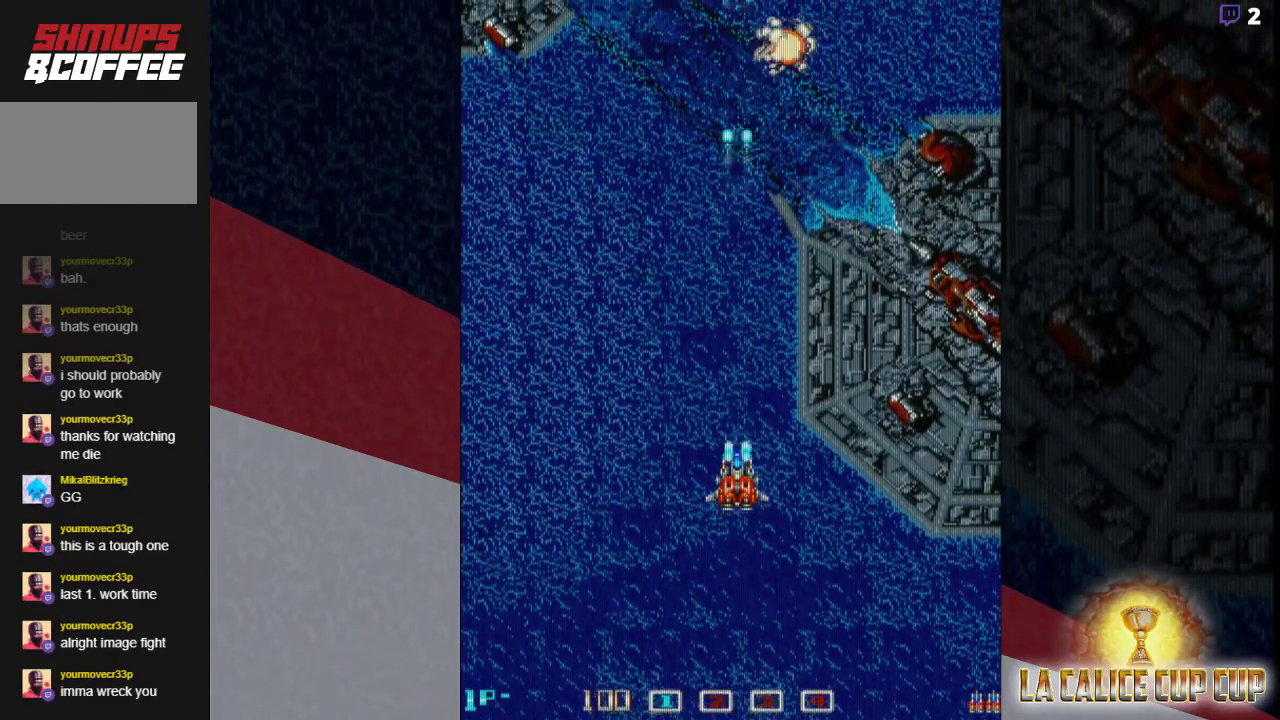
{"buttons": ["CROSS"], "left_stick": "center", "events": []}
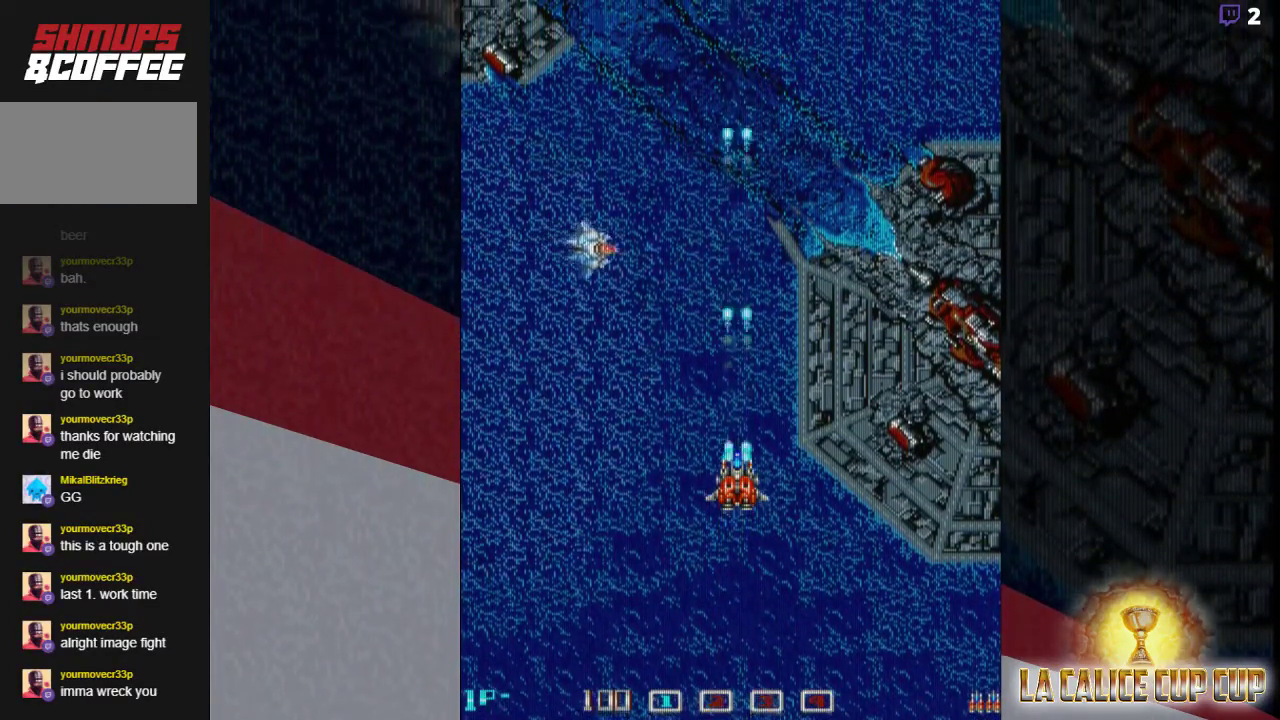
{"buttons": ["CROSS"], "left_stick": "center", "events": []}
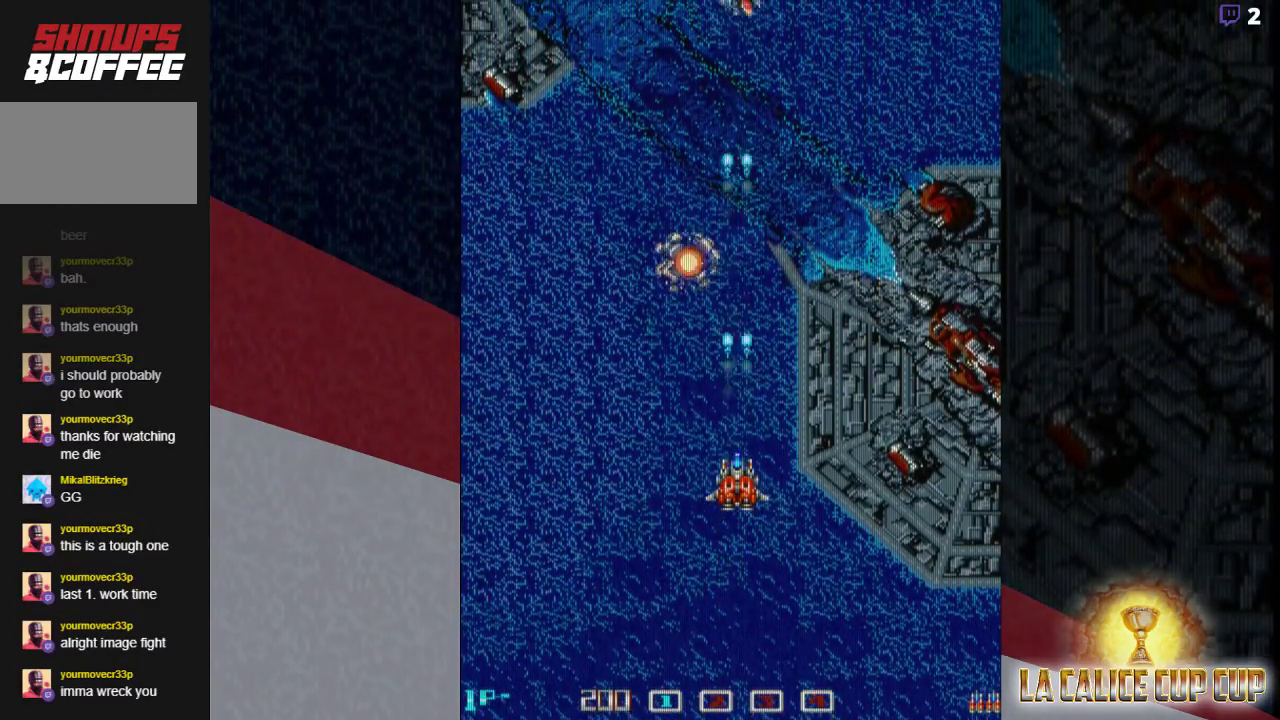
{"buttons": ["CROSS"], "left_stick": "center", "events": []}
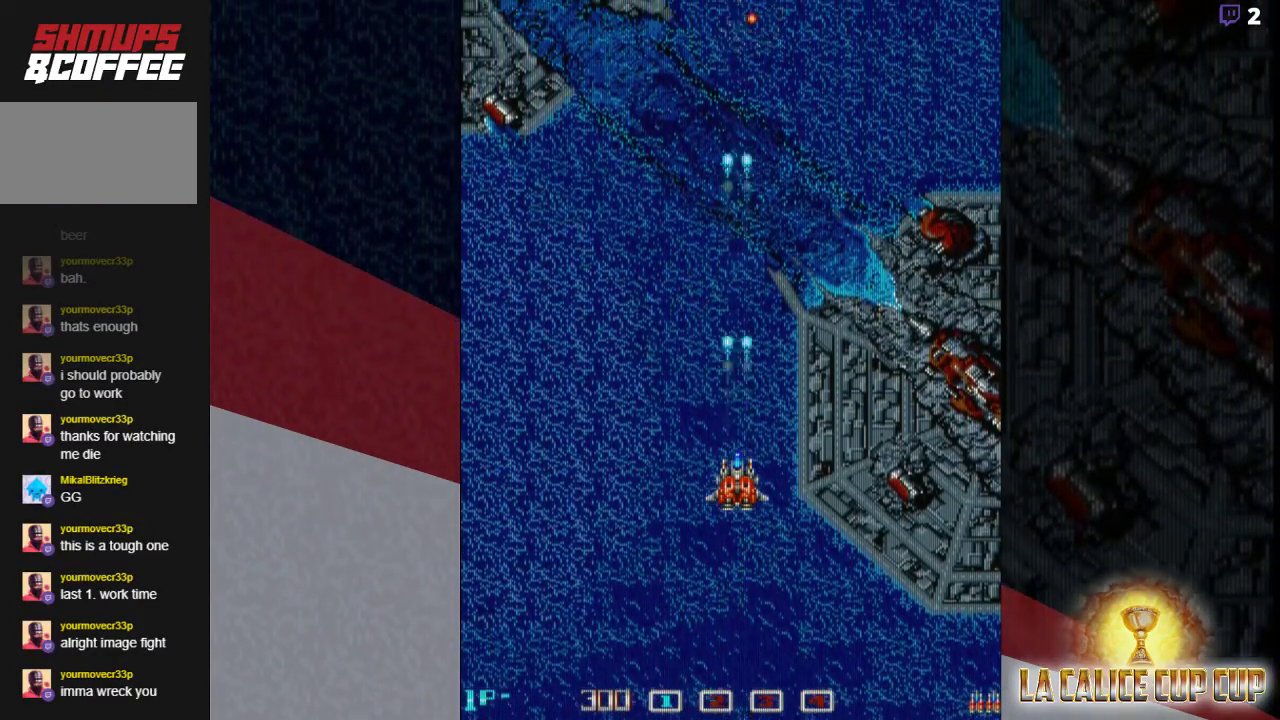
{"buttons": ["CROSS"], "left_stick": "center", "events": []}
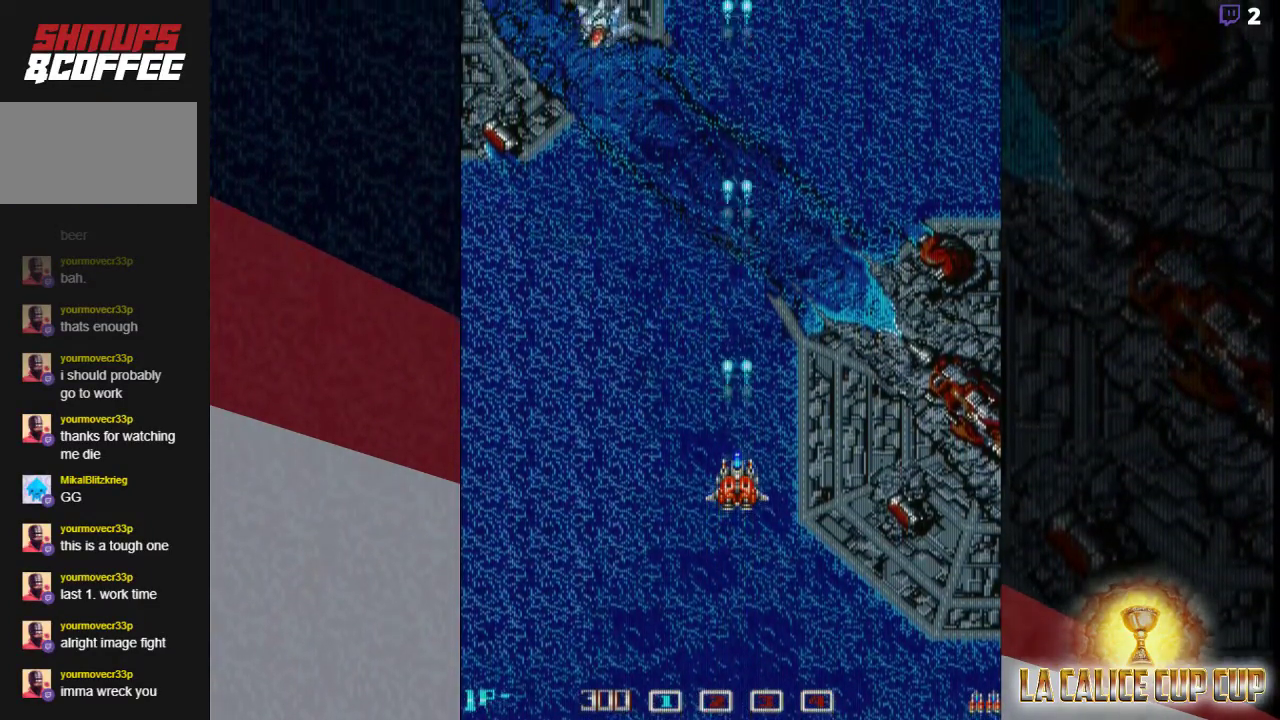
{"buttons": ["CROSS"], "left_stick": "left", "events": [[417, "left_stick", "left"]]}
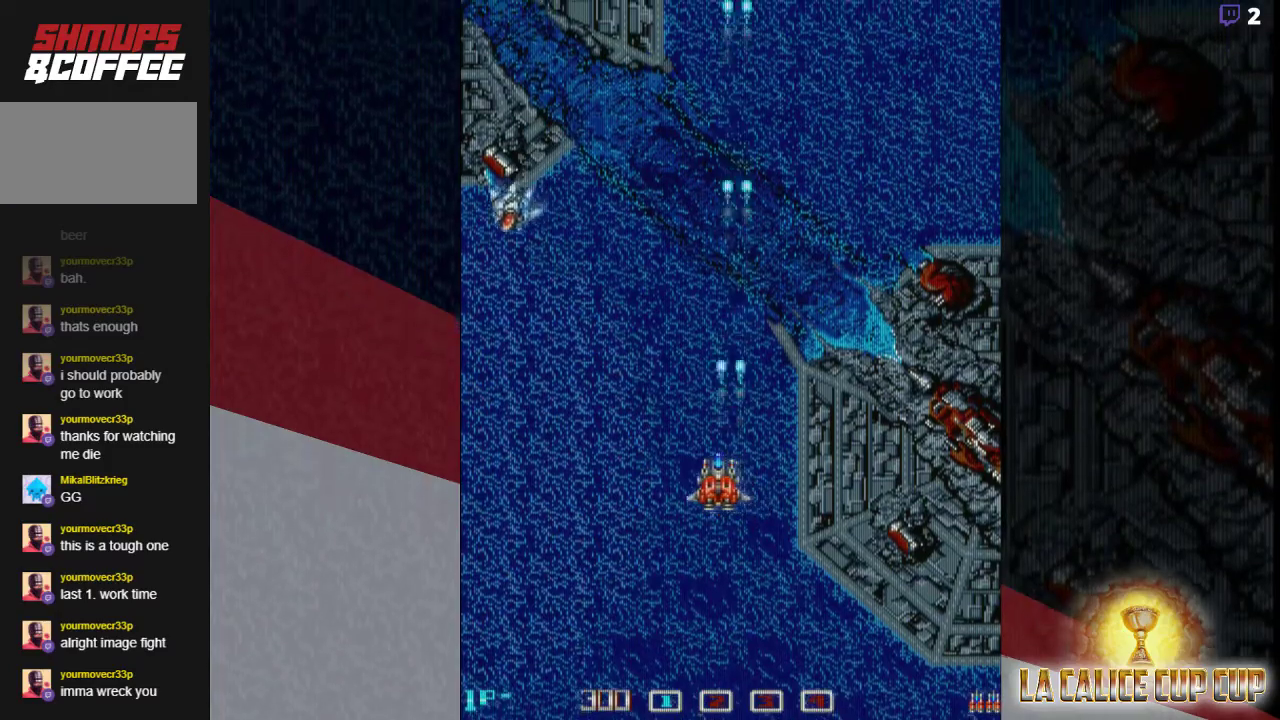
{"buttons": ["CROSS"], "left_stick": "down-left", "events": [[17, "left_stick", "down-left"]]}
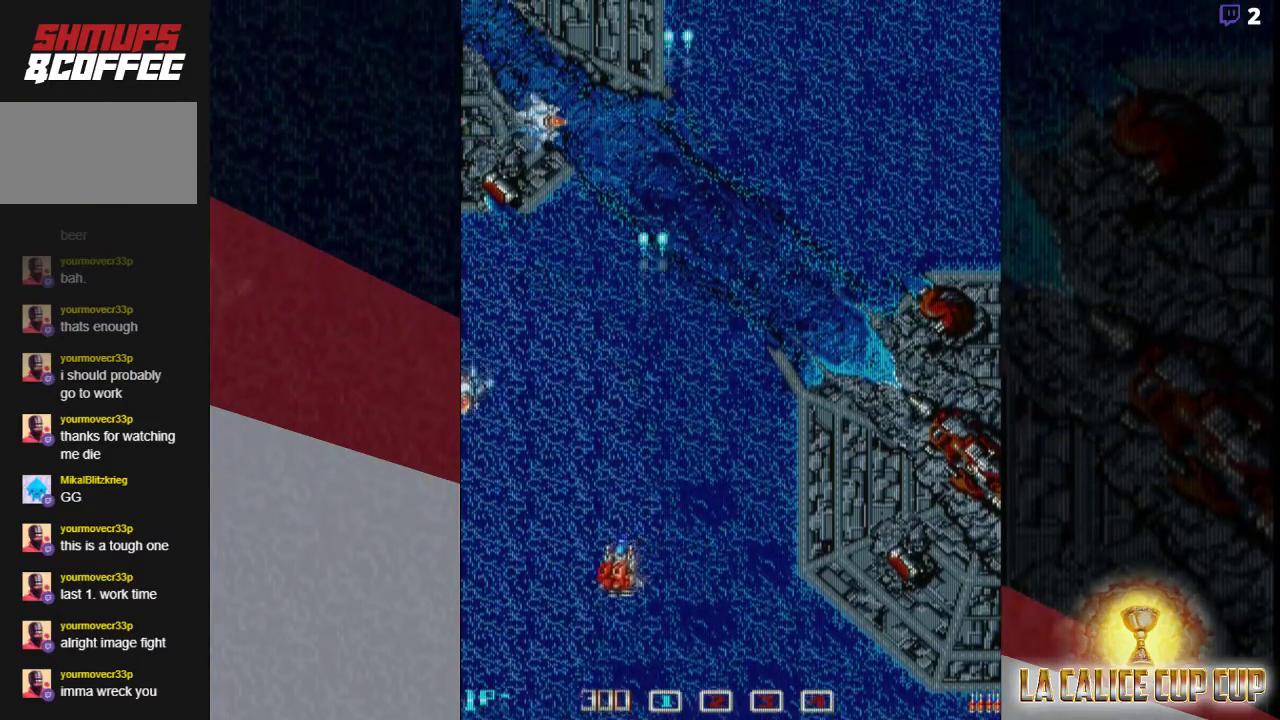
{"buttons": ["CROSS"], "left_stick": "right", "events": [[433, "left_stick", "down-right"], [500, "left_stick", "right"]]}
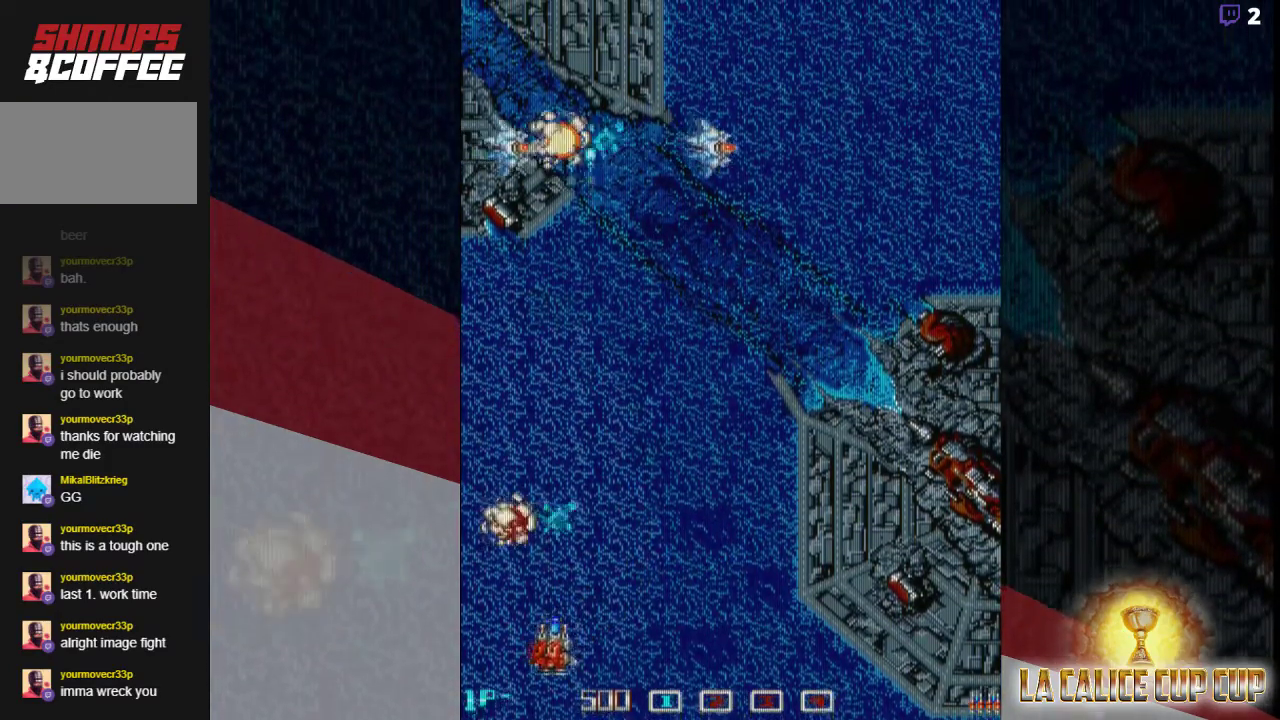
{"buttons": ["CROSS"], "left_stick": "right", "events": [[183, "left_stick", "up-right"], [483, "left_stick", "right"]]}